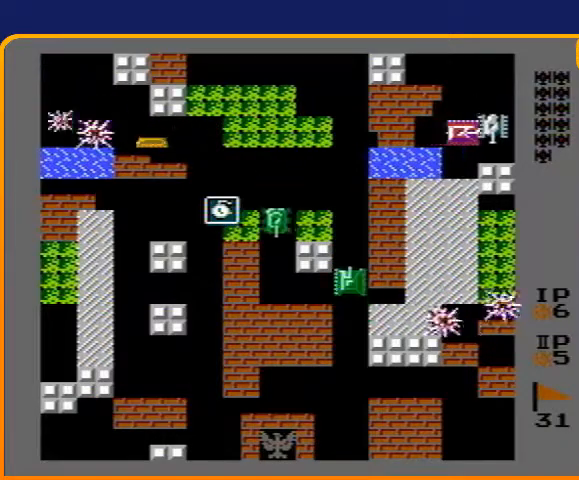
Gameplay with a controller (Nintendo layout); each line is a JSON object with the inputs held at the frame after it. "events" lists button and stick changes between this image and that frame as [ms after this image, input, new state], when the widget could be followed in between. Not read: L3 R3.
{"buttons": ["DPAD_DOWN"], "events": [[33, "B", "up"], [467, "DPAD_DOWN", "down"], [467, "DPAD_RIGHT", "up"]]}
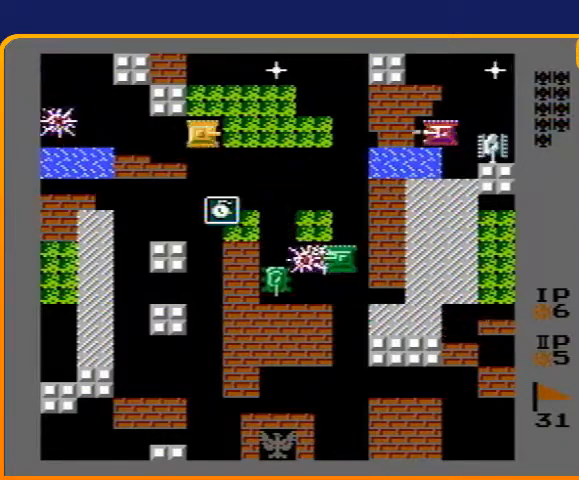
{"buttons": ["DPAD_DOWN"], "events": []}
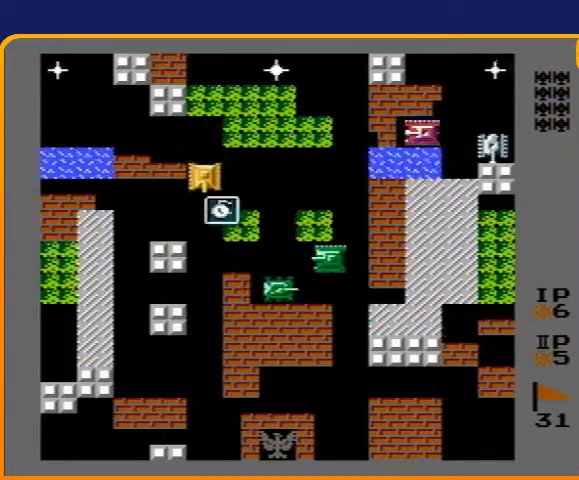
{"buttons": ["DPAD_RIGHT"], "events": [[267, "DPAD_DOWN", "up"], [267, "DPAD_RIGHT", "down"]]}
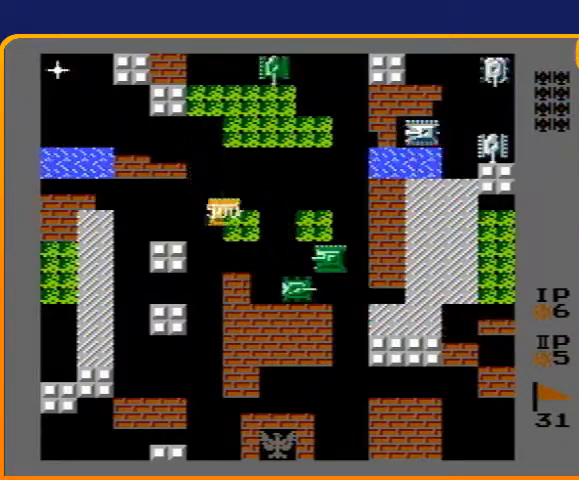
{"buttons": ["DPAD_UP"], "events": [[500, "DPAD_RIGHT", "up"], [500, "DPAD_UP", "down"]]}
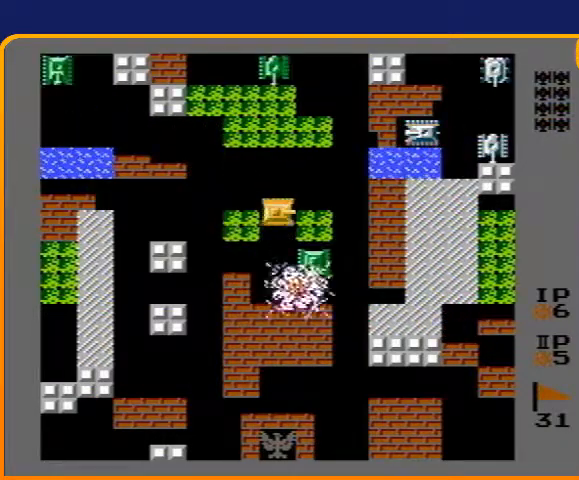
{"buttons": ["DPAD_UP"], "events": [[67, "B", "down"], [400, "B", "up"]]}
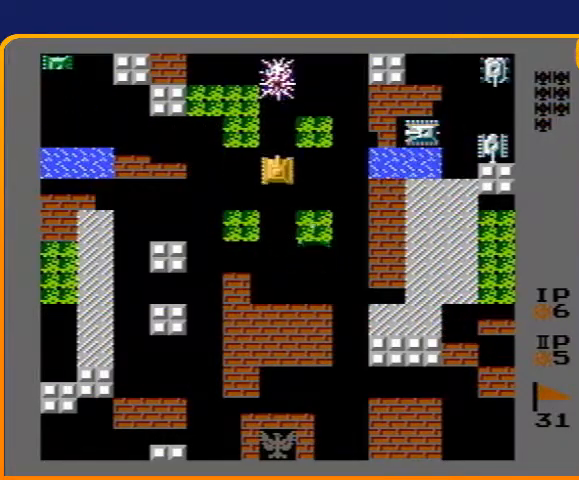
{"buttons": ["B"], "events": [[400, "DPAD_RIGHT", "down"], [400, "DPAD_UP", "up"], [433, "B", "down"], [500, "DPAD_RIGHT", "up"]]}
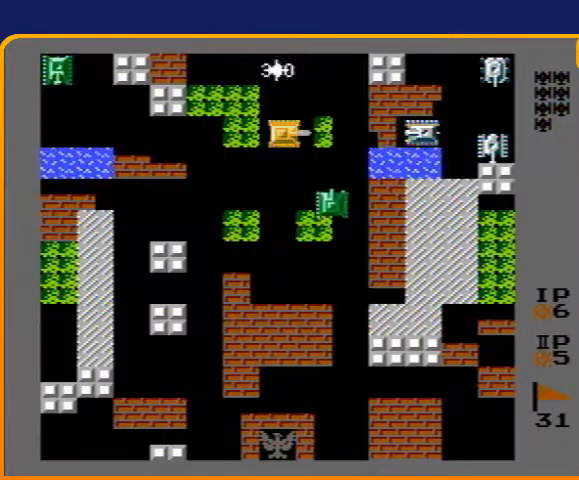
{"buttons": ["DPAD_UP"], "events": [[333, "DPAD_UP", "down"], [400, "B", "up"]]}
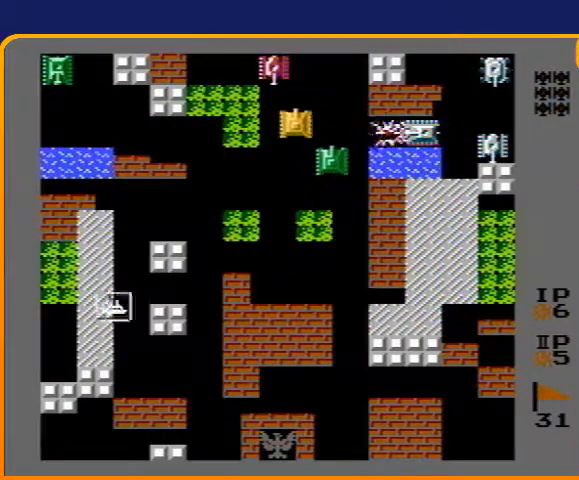
{"buttons": ["B", "DPAD_LEFT"], "events": [[100, "B", "down"], [433, "B", "up"], [433, "DPAD_LEFT", "down"], [433, "DPAD_UP", "up"], [500, "B", "down"]]}
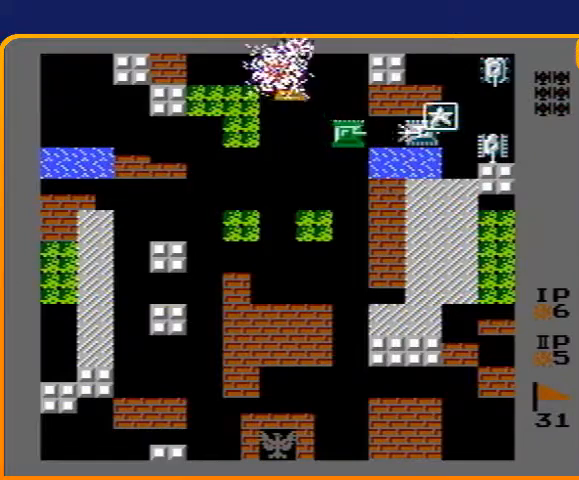
{"buttons": ["B", "DPAD_LEFT"], "events": []}
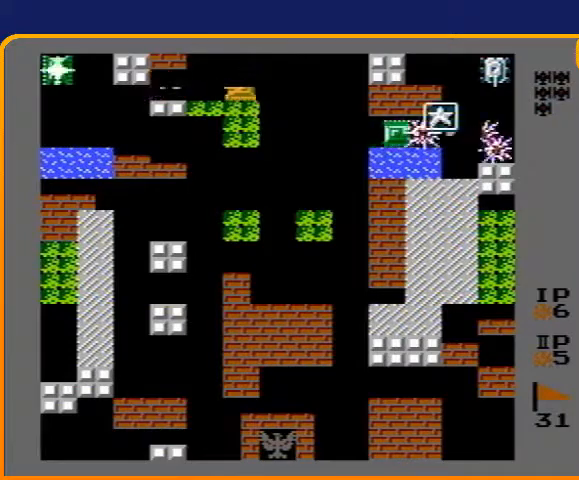
{"buttons": ["B", "DPAD_LEFT"], "events": []}
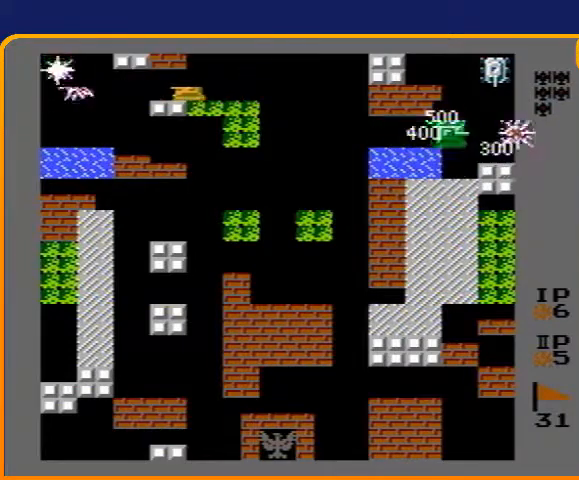
{"buttons": ["B"], "events": [[133, "DPAD_LEFT", "up"]]}
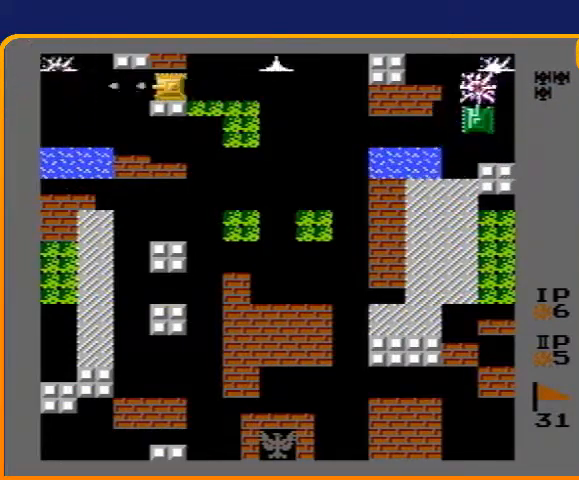
{"buttons": ["B", "DPAD_RIGHT"], "events": [[300, "B", "up"], [300, "DPAD_RIGHT", "down"], [433, "B", "down"]]}
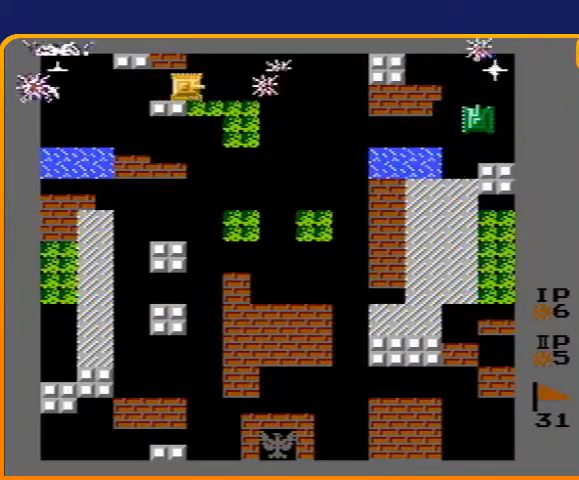
{"buttons": ["B"], "events": [[200, "DPAD_RIGHT", "up"]]}
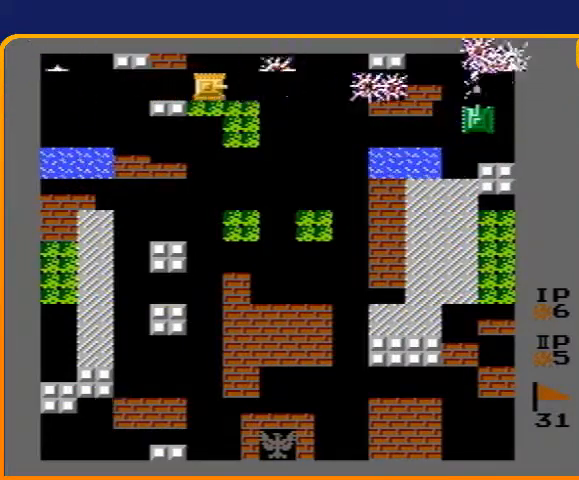
{"buttons": ["B", "DPAD_LEFT"], "events": [[300, "B", "up"], [300, "DPAD_LEFT", "down"], [467, "B", "down"]]}
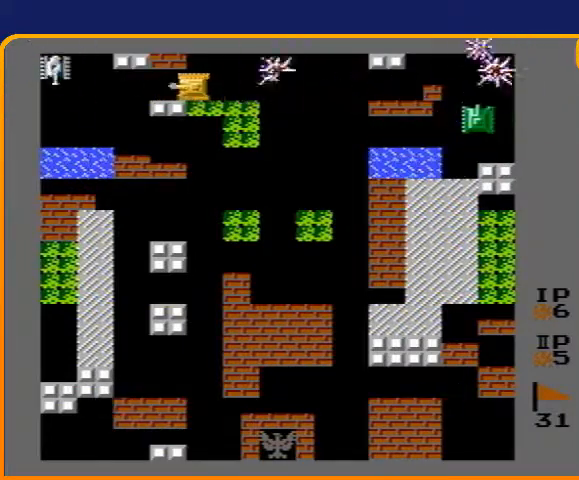
{"buttons": [], "events": [[133, "DPAD_LEFT", "up"], [367, "B", "up"]]}
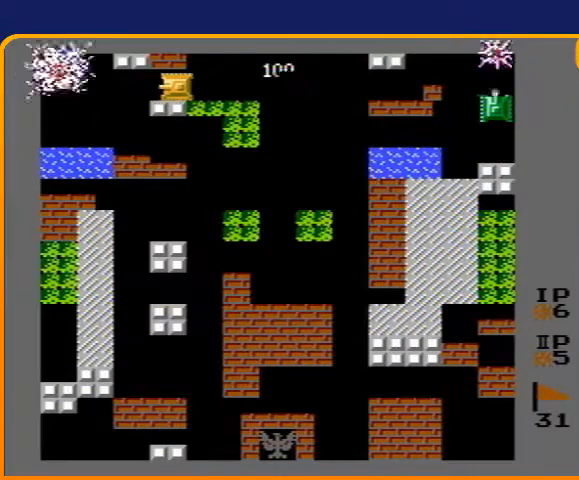
{"buttons": [], "events": [[67, "DPAD_LEFT", "down"], [233, "DPAD_LEFT", "up"]]}